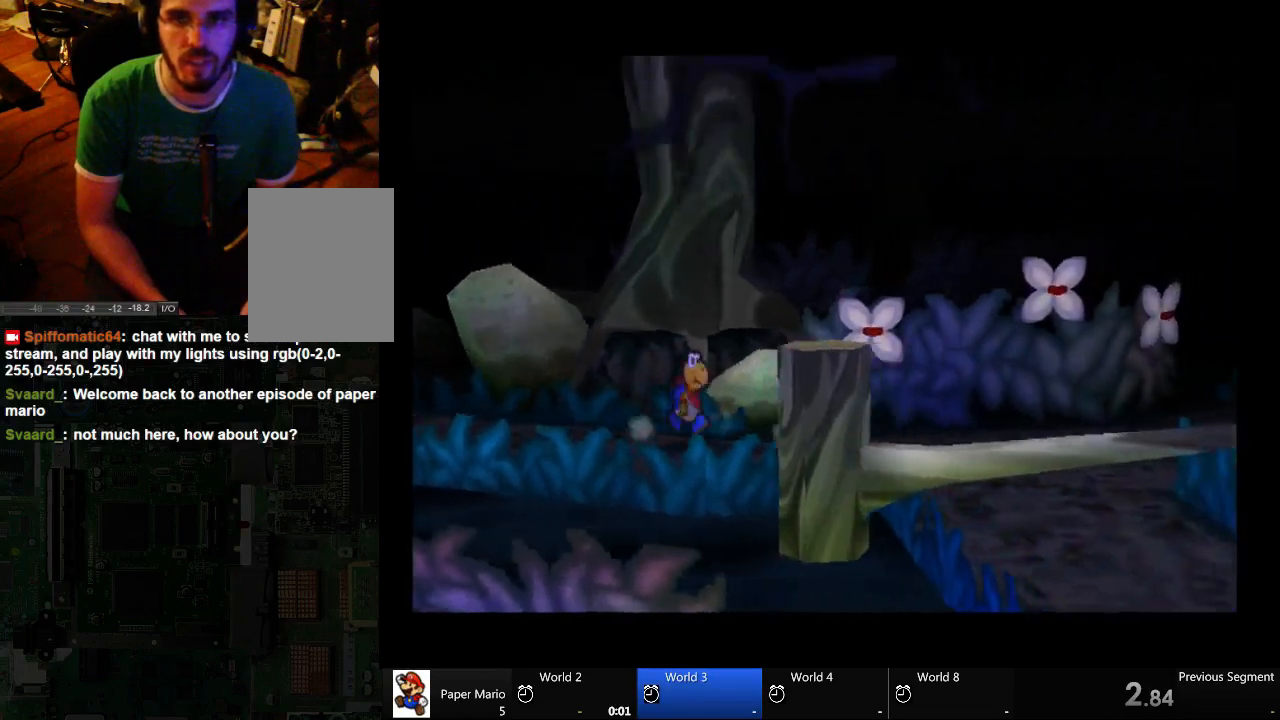
Gameplay with a controller (Xbox layout); each line is a JSON object with the inputs held at the frame after it. "events" lists button and stick changes between this image and that frame as [ms after this image, input, new state], when the widget could be followed in between. Not read: A L2 L3 R3.
{"buttons": [], "left_stick": "up-right", "right_stick": "center", "events": [[433, "left_stick", "up-right"]]}
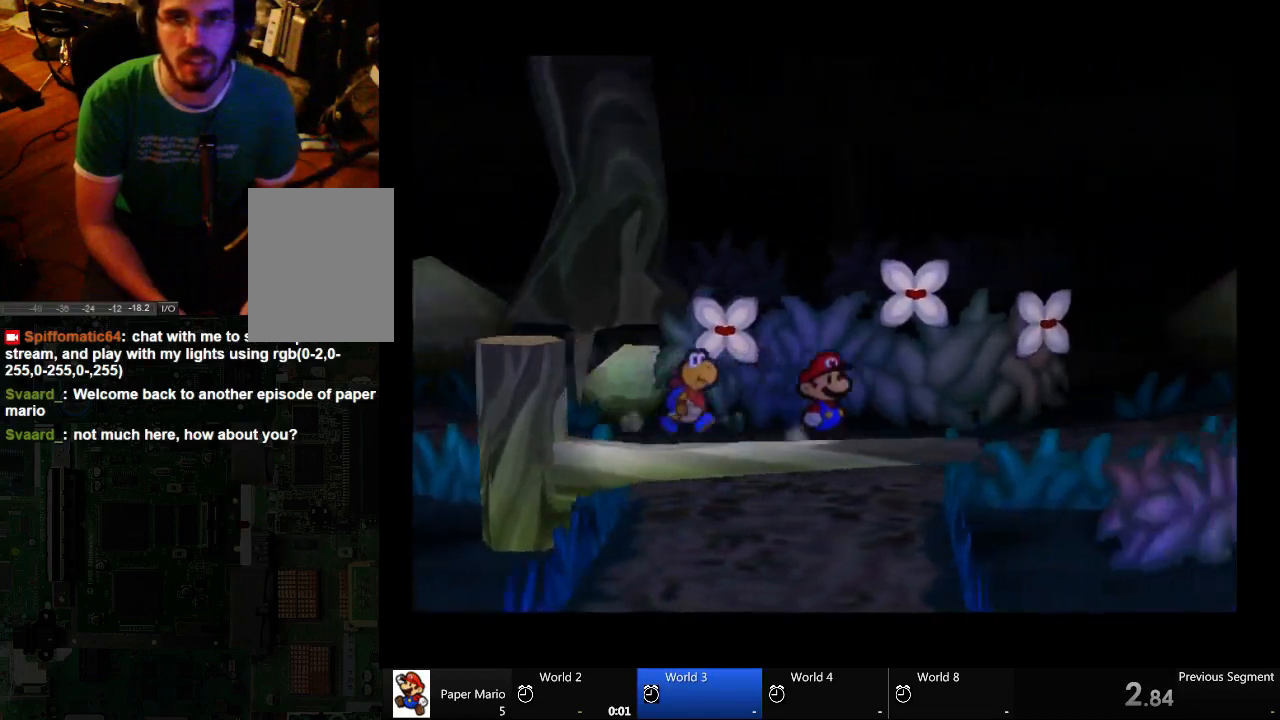
{"buttons": [], "left_stick": "up-right", "right_stick": "center", "events": []}
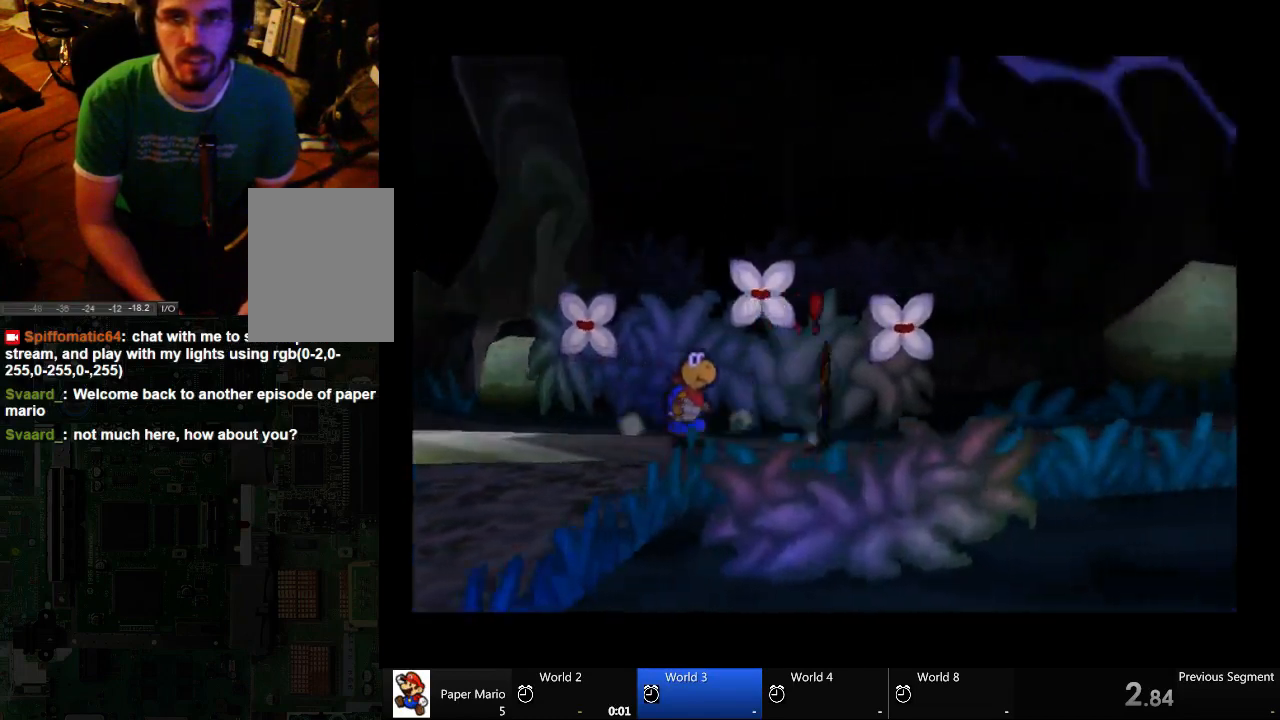
{"buttons": [], "left_stick": "up-right", "right_stick": "center", "events": []}
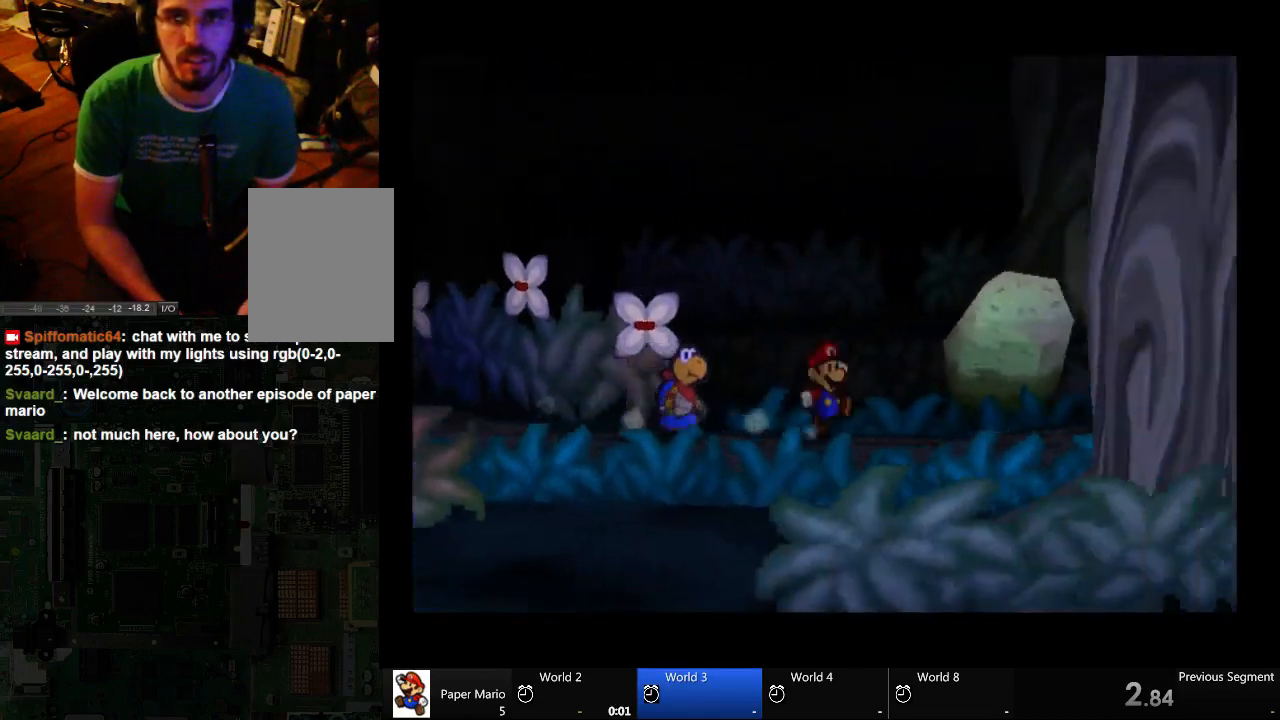
{"buttons": [], "left_stick": "up-right", "right_stick": "center", "events": []}
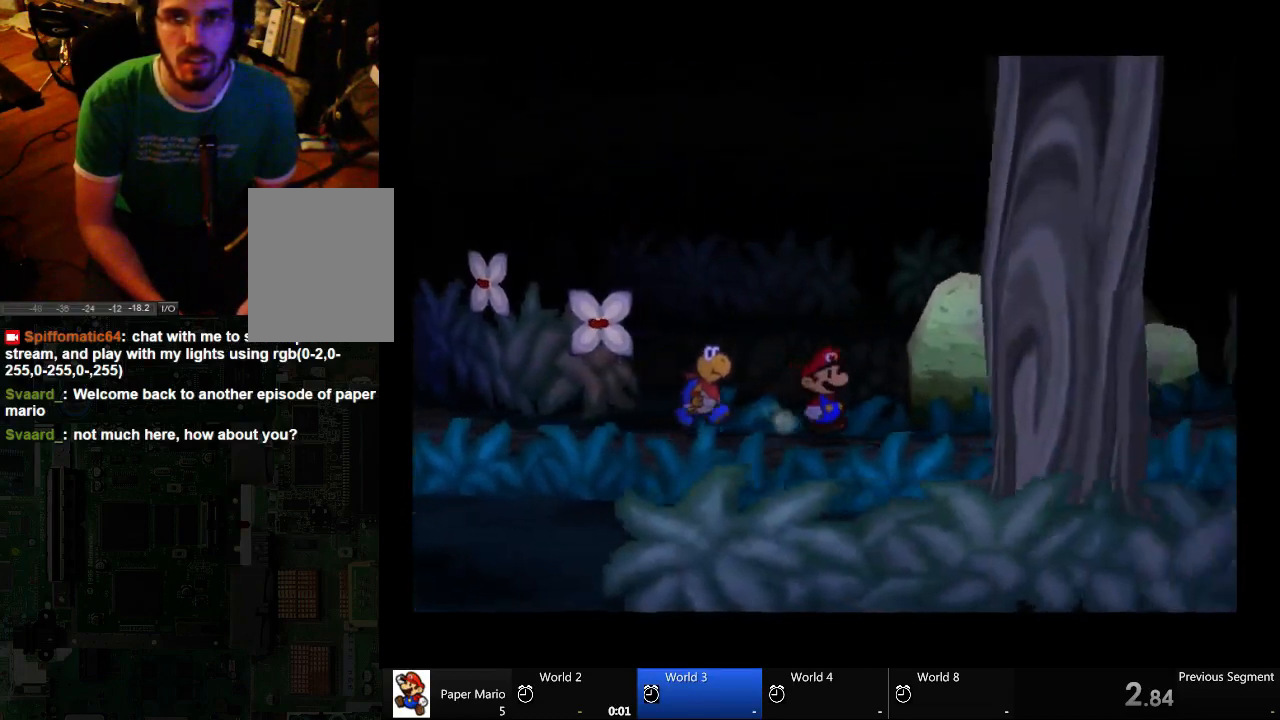
{"buttons": [], "left_stick": "up-left", "right_stick": "center", "events": [[200, "left_stick", "up-left"]]}
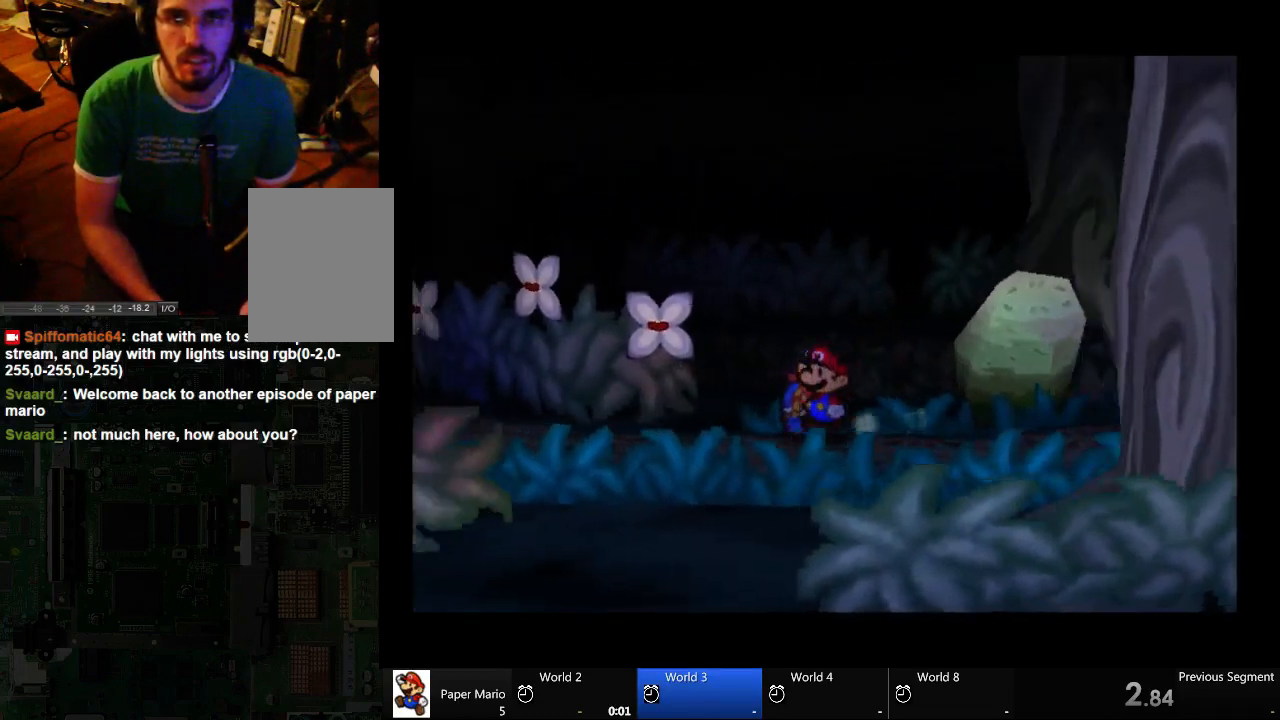
{"buttons": [], "left_stick": "up-left", "right_stick": "center", "events": []}
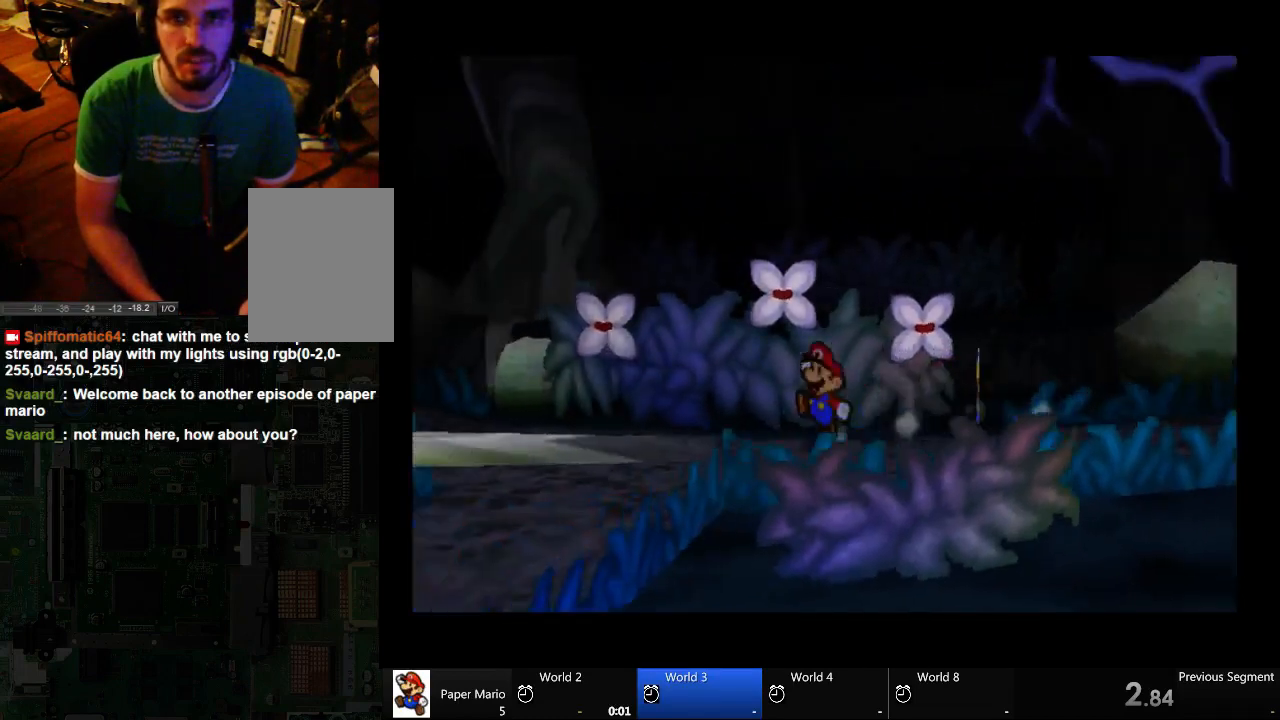
{"buttons": [], "left_stick": "up-right", "right_stick": "center", "events": [[133, "left_stick", "up"], [233, "left_stick", "up-right"]]}
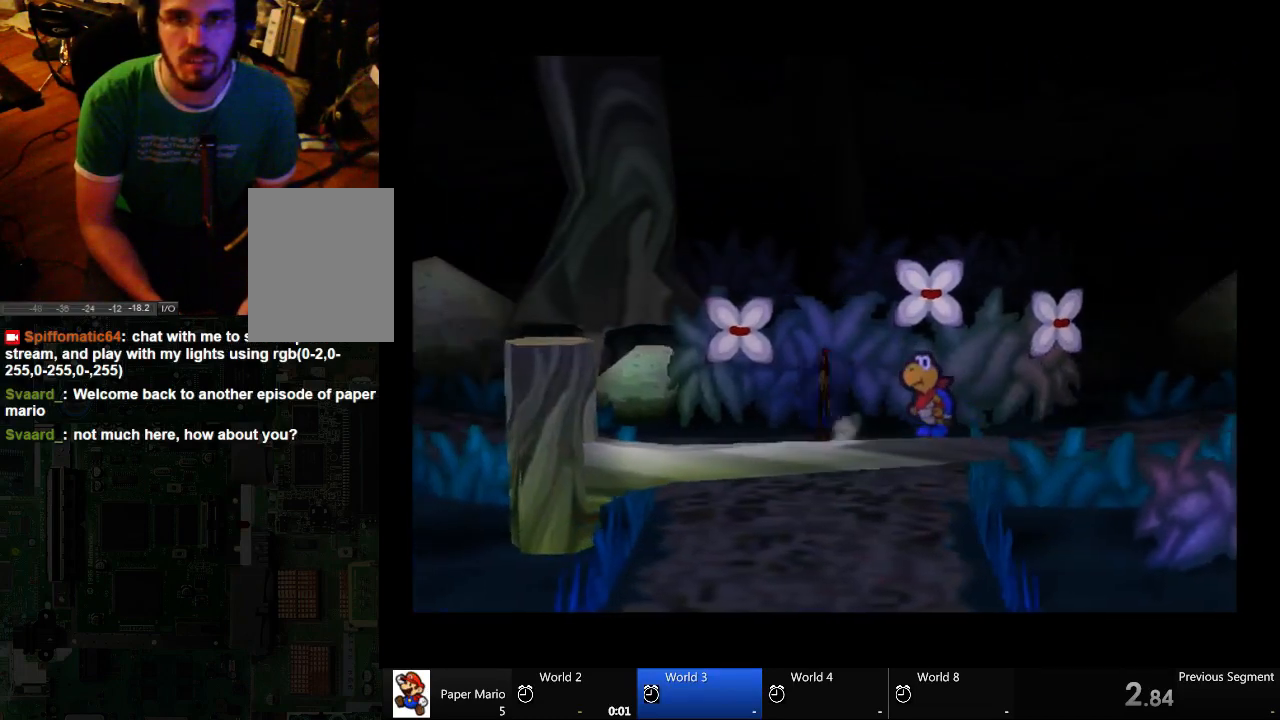
{"buttons": [], "left_stick": "up-right", "right_stick": "center", "events": []}
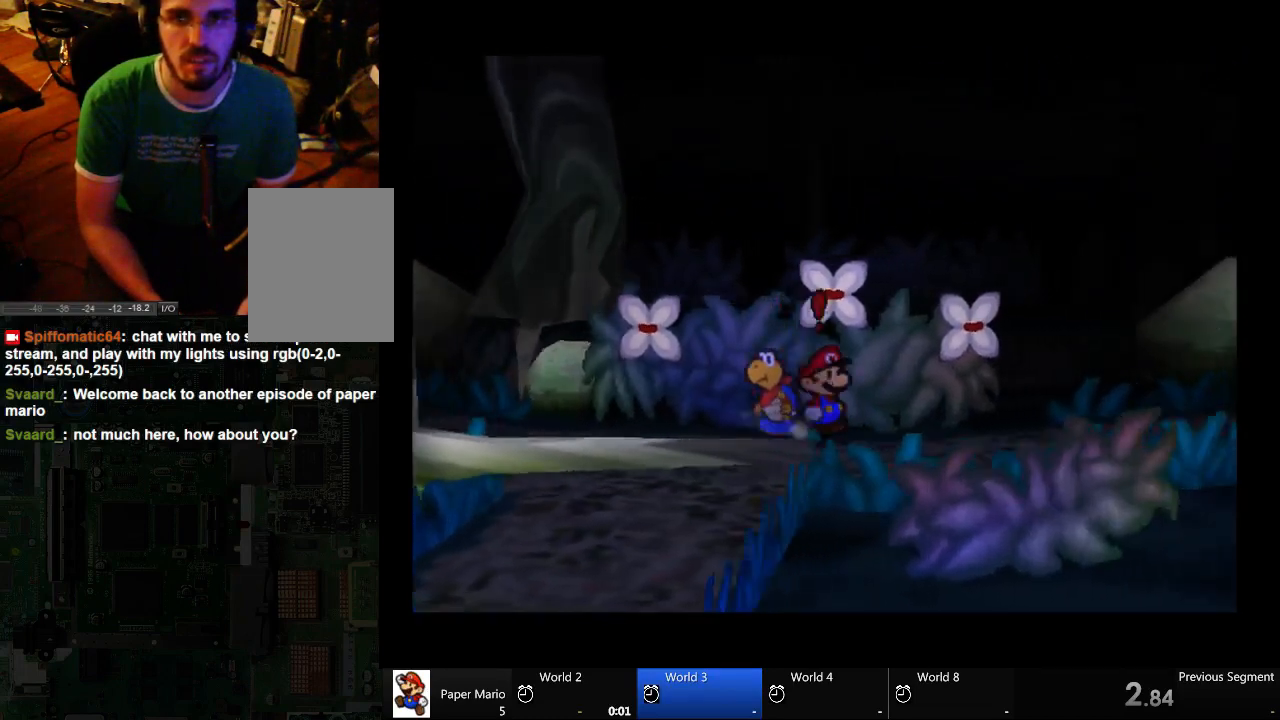
{"buttons": [], "left_stick": "center", "right_stick": "center", "events": [[200, "left_stick", "up"], [333, "left_stick", "center"]]}
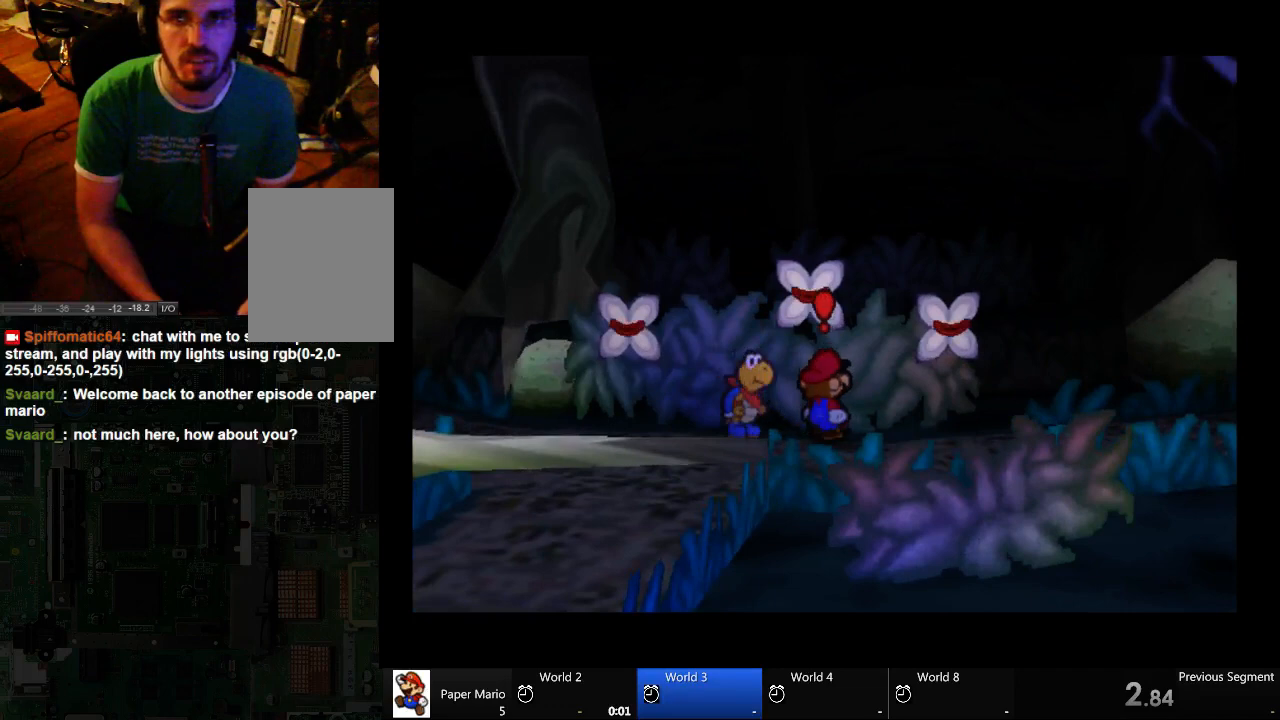
{"buttons": [], "left_stick": "center", "right_stick": "center", "events": []}
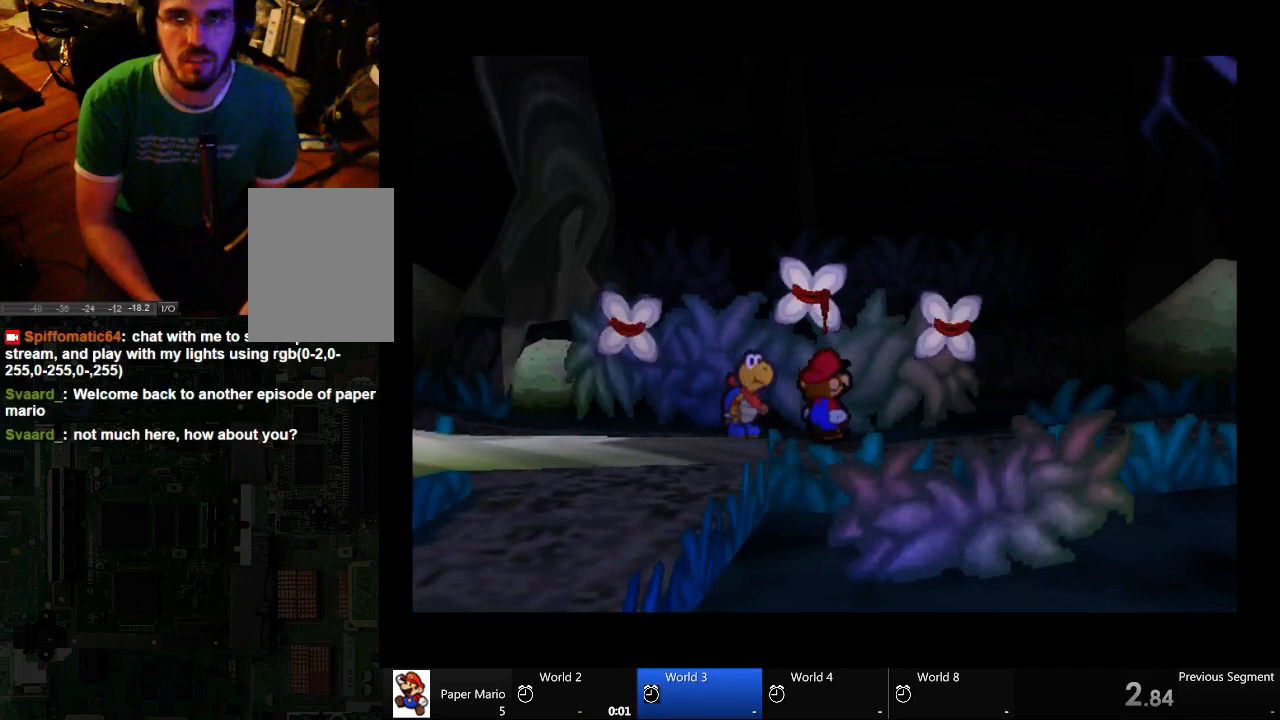
{"buttons": [], "left_stick": "center", "right_stick": "center", "events": []}
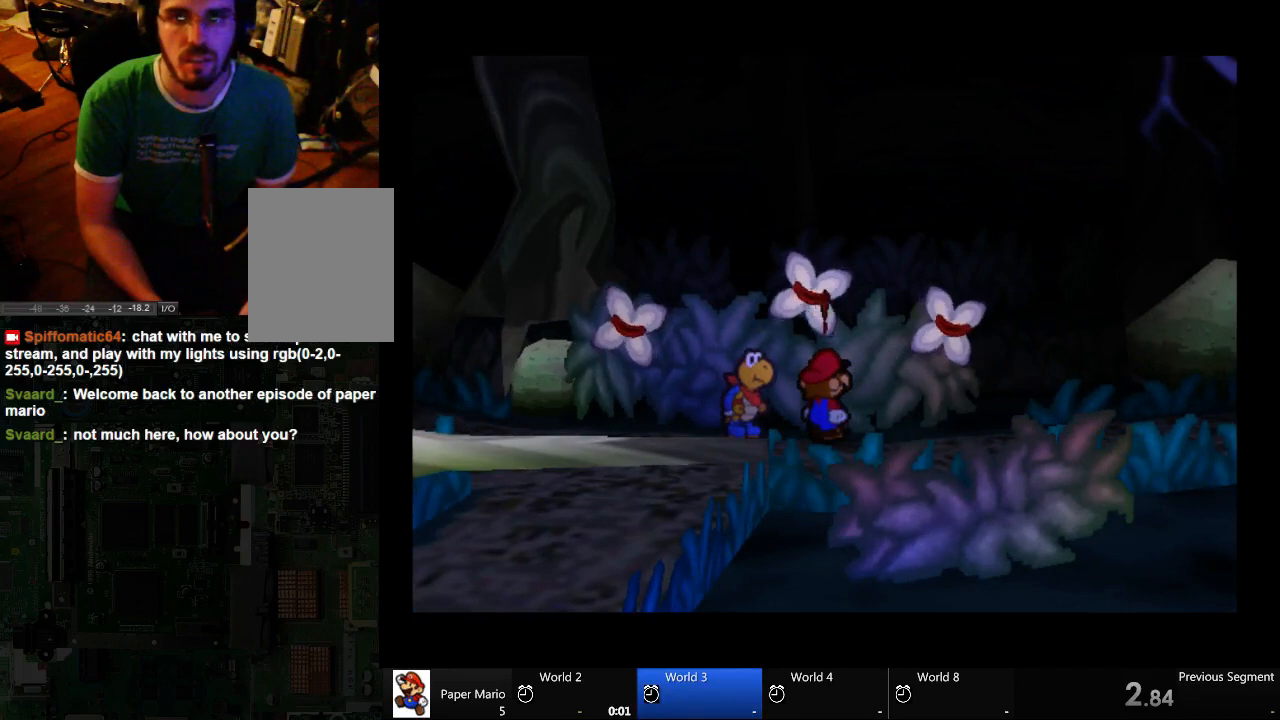
{"buttons": [], "left_stick": "center", "right_stick": "center", "events": []}
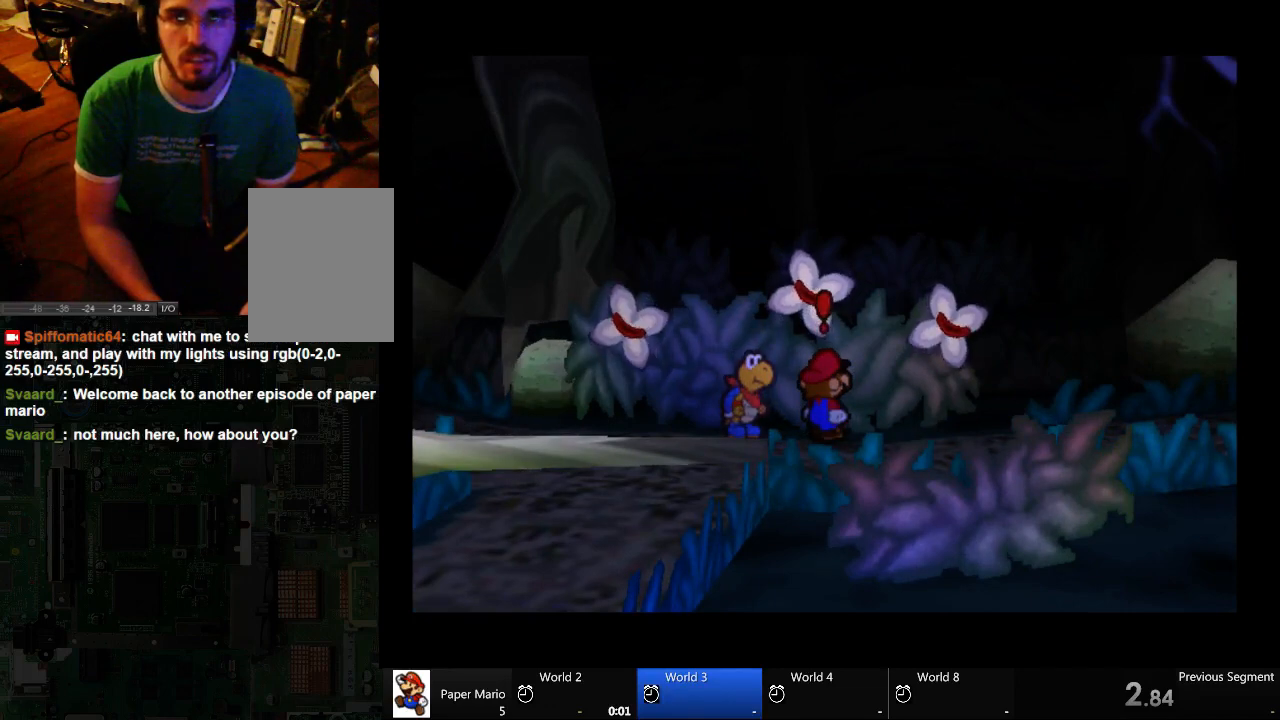
{"buttons": [], "left_stick": "center", "right_stick": "center", "events": []}
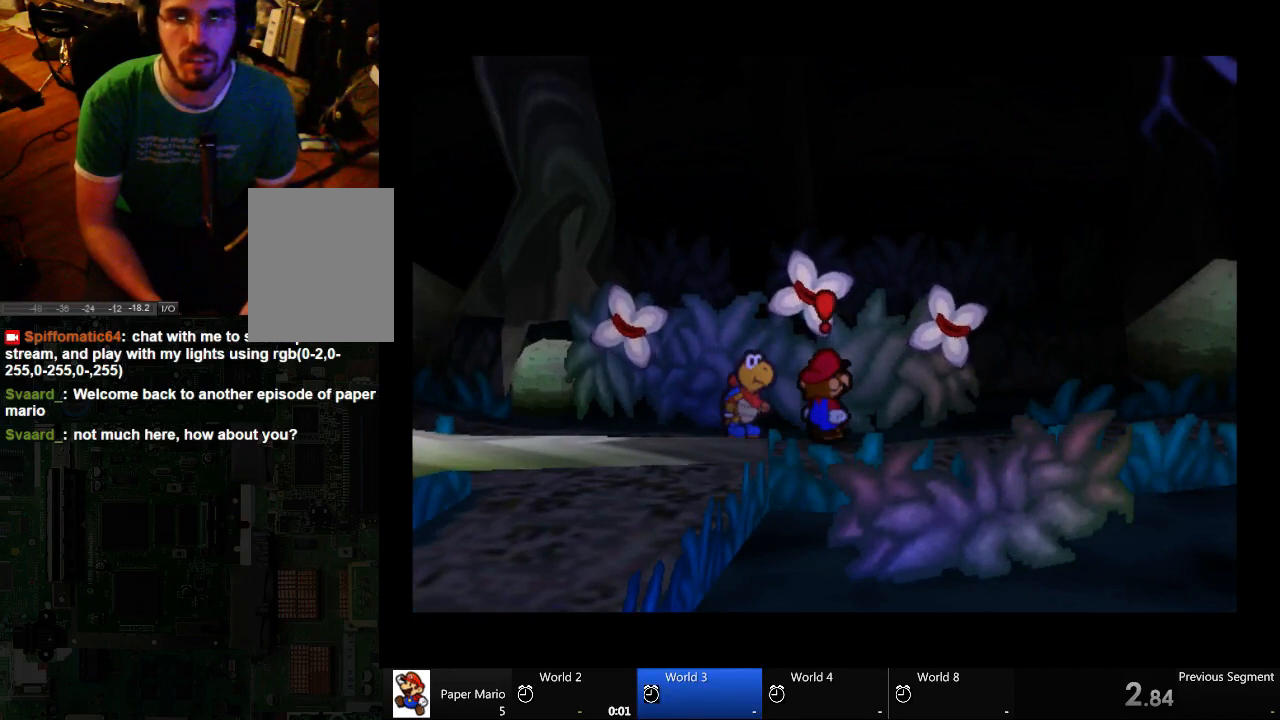
{"buttons": [], "left_stick": "center", "right_stick": "center", "events": []}
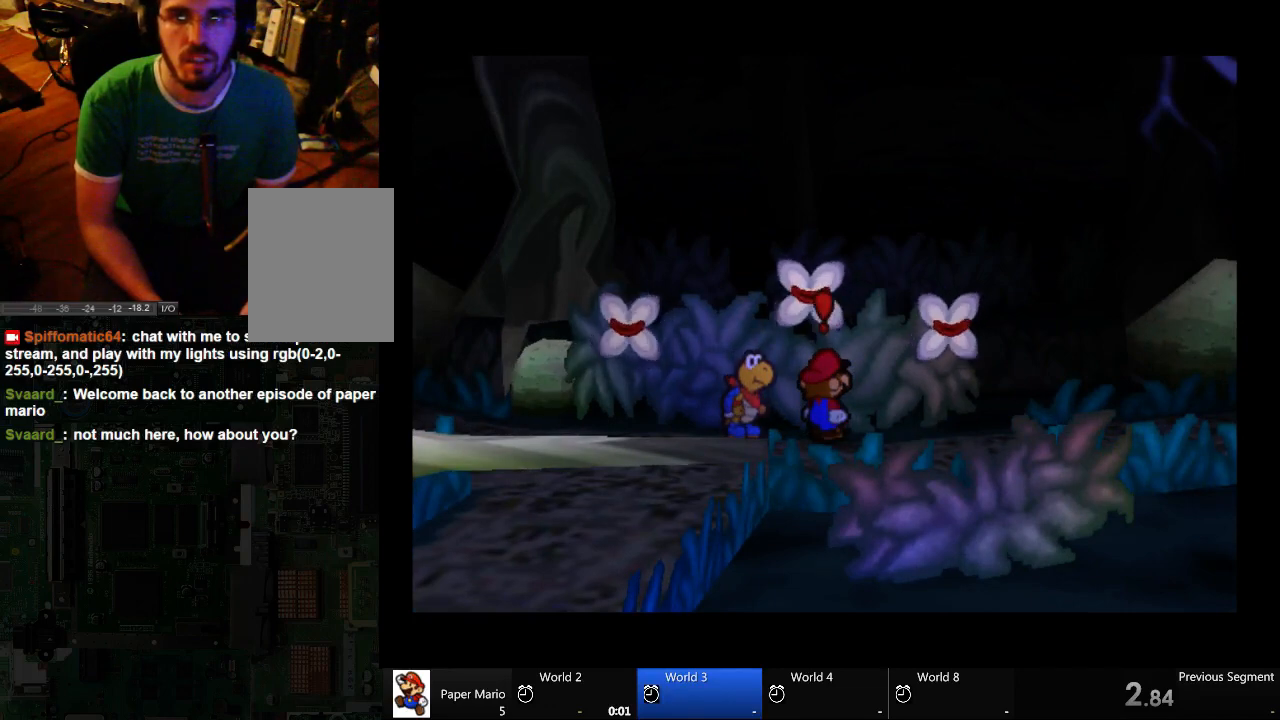
{"buttons": [], "left_stick": "left", "right_stick": "center", "events": [[267, "left_stick", "left"]]}
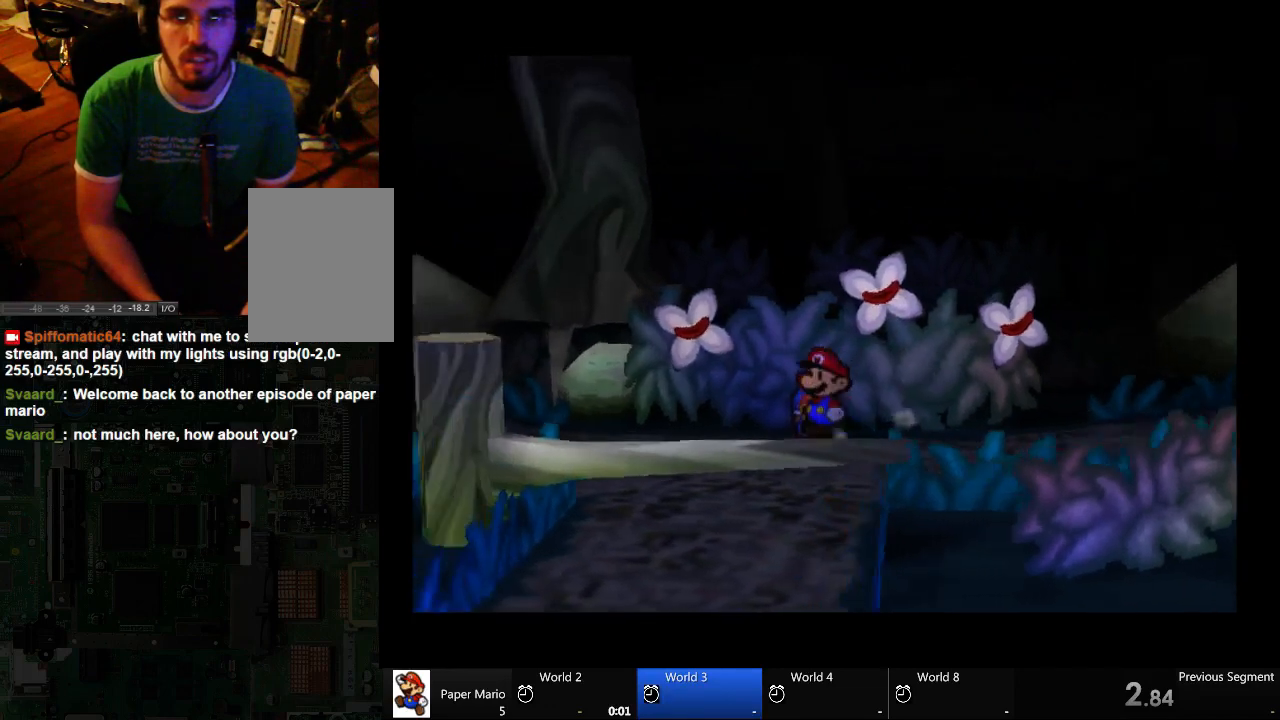
{"buttons": [], "left_stick": "down", "right_stick": "center", "events": [[133, "left_stick", "down-left"], [367, "left_stick", "down"]]}
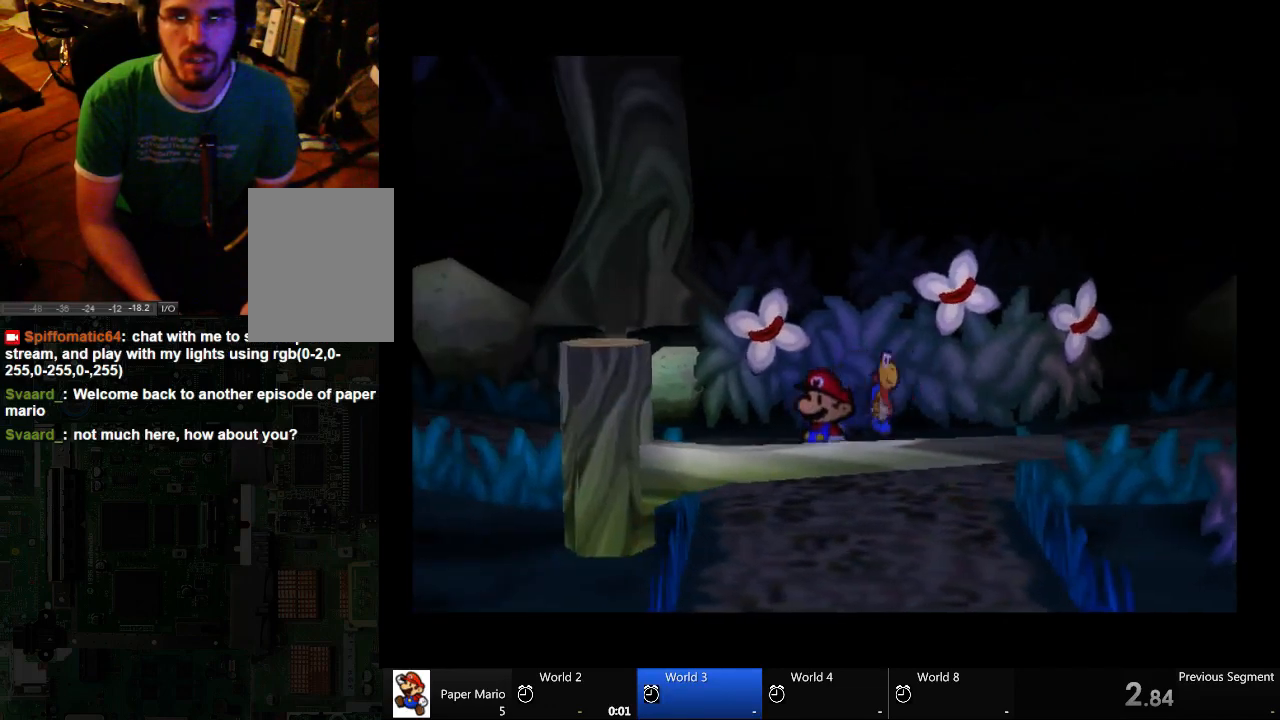
{"buttons": [], "left_stick": "down", "right_stick": "center", "events": []}
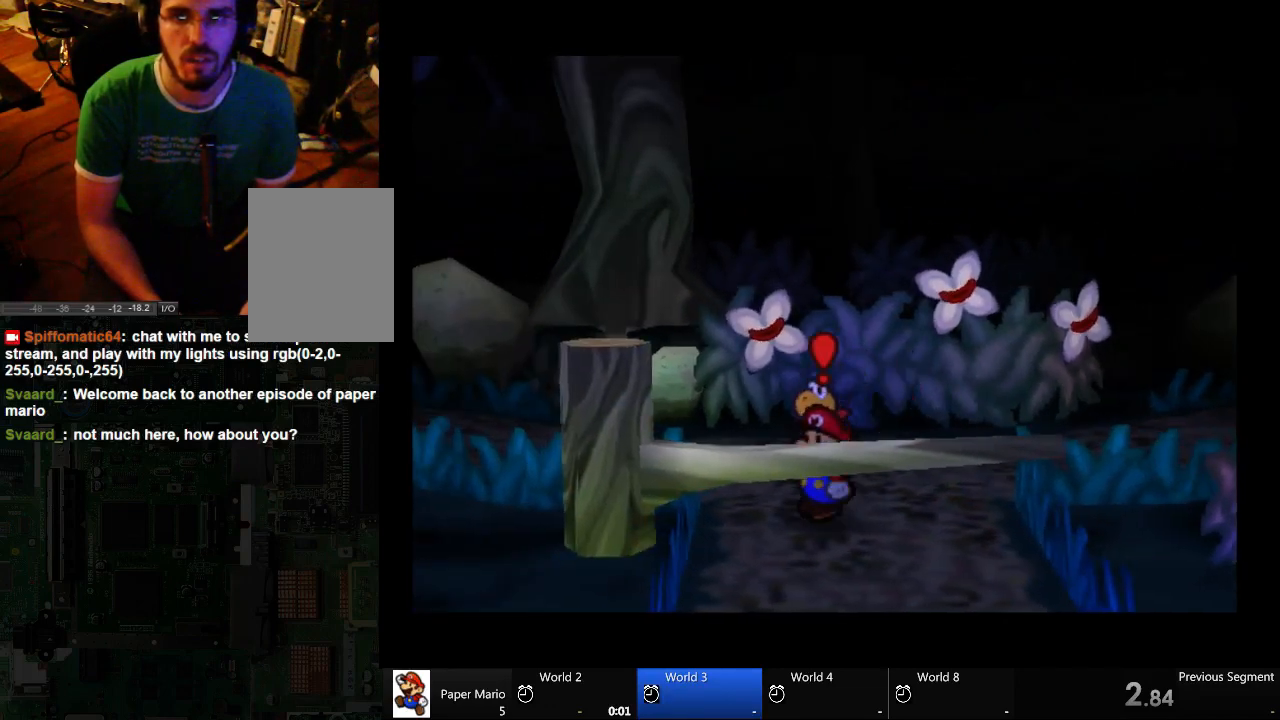
{"buttons": [], "left_stick": "center", "right_stick": "center", "events": [[433, "left_stick", "center"]]}
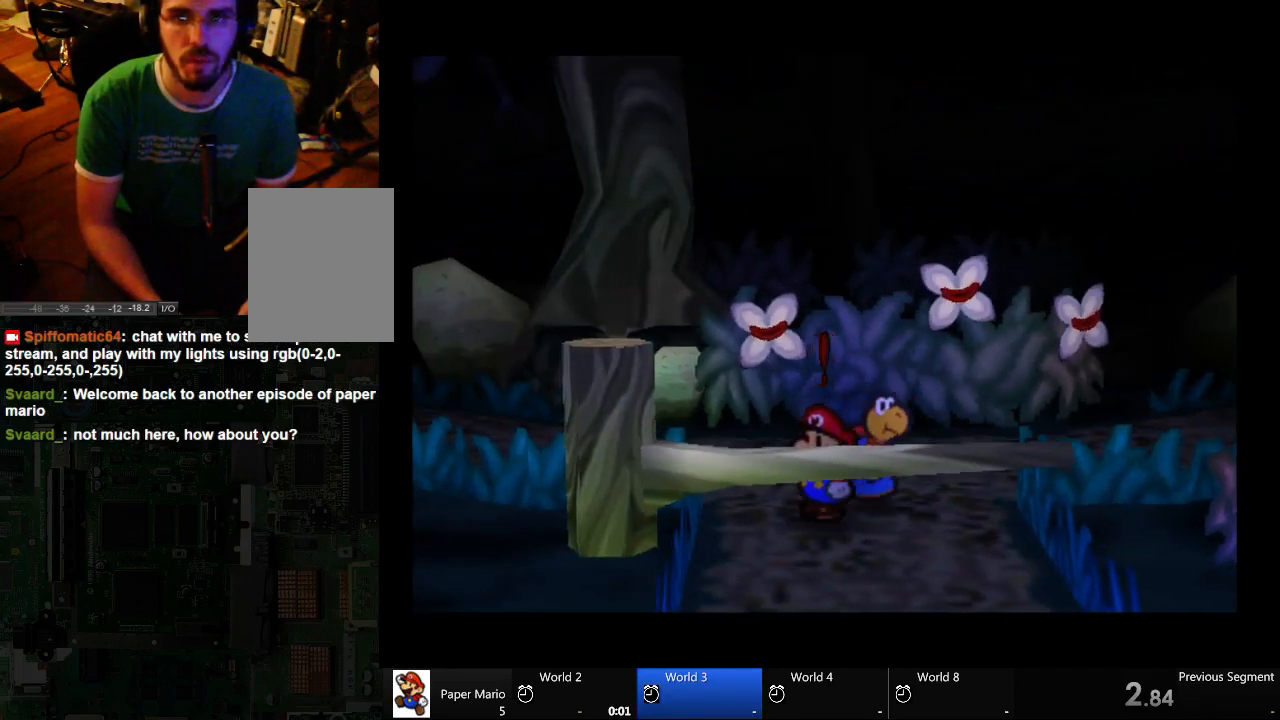
{"buttons": [], "left_stick": "center", "right_stick": "center", "events": []}
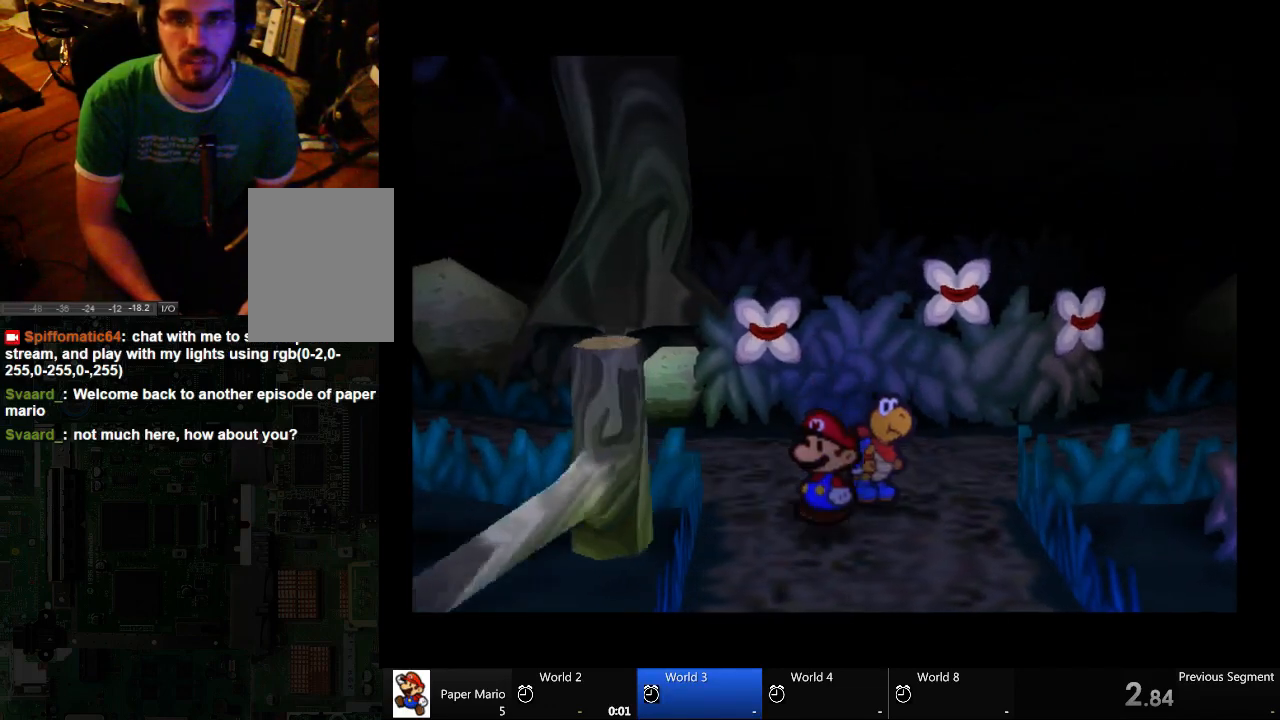
{"buttons": [], "left_stick": "center", "right_stick": "center", "events": []}
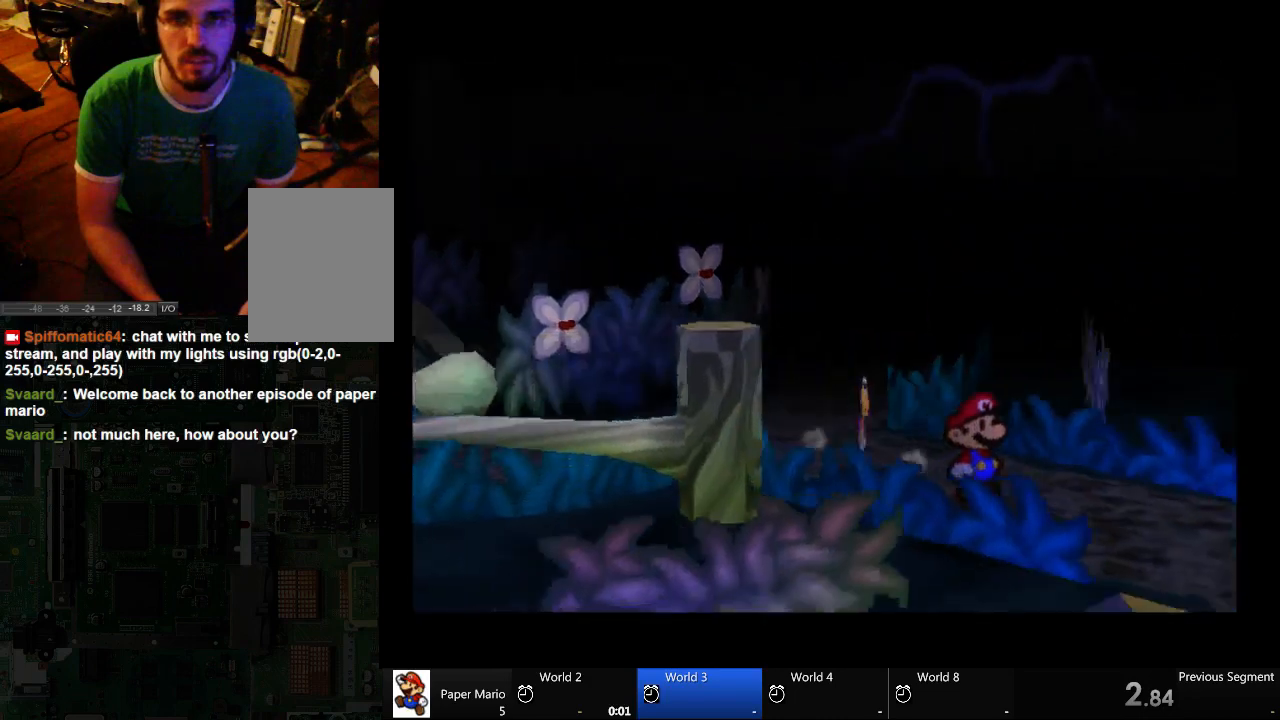
{"buttons": [], "left_stick": "center", "right_stick": "center", "events": []}
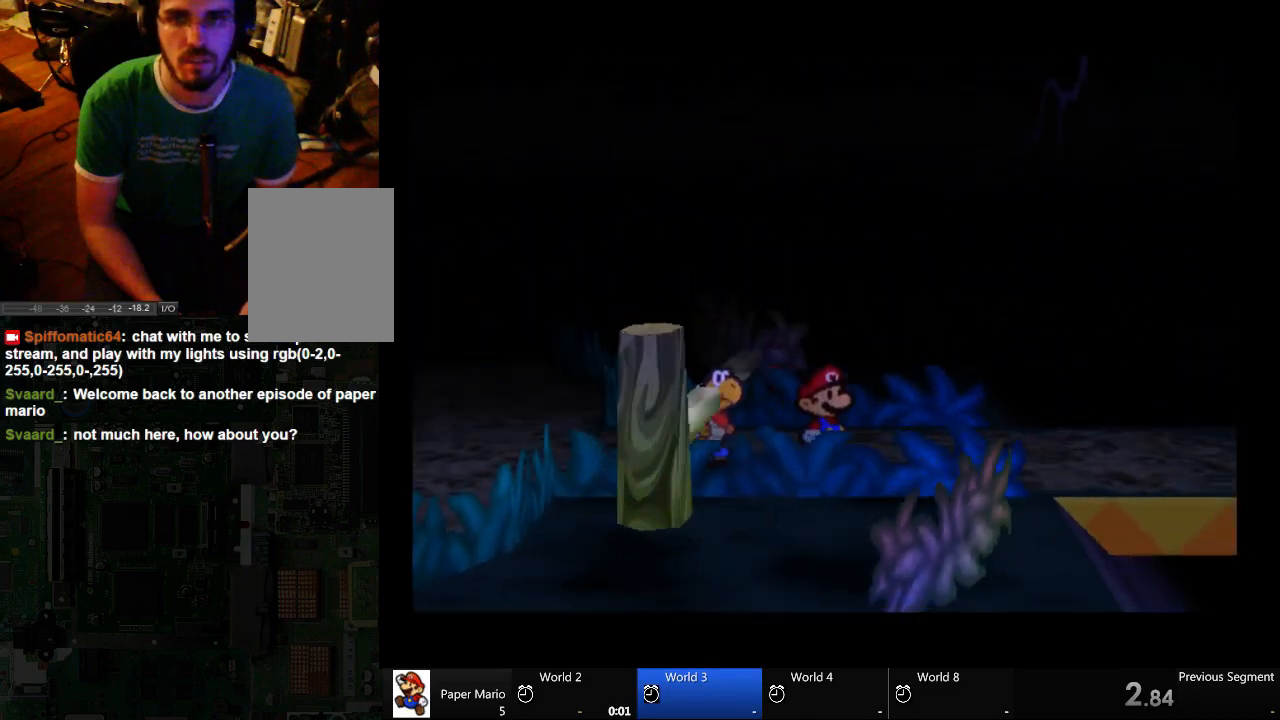
{"buttons": [], "left_stick": "right", "right_stick": "center", "events": [[500, "left_stick", "right"]]}
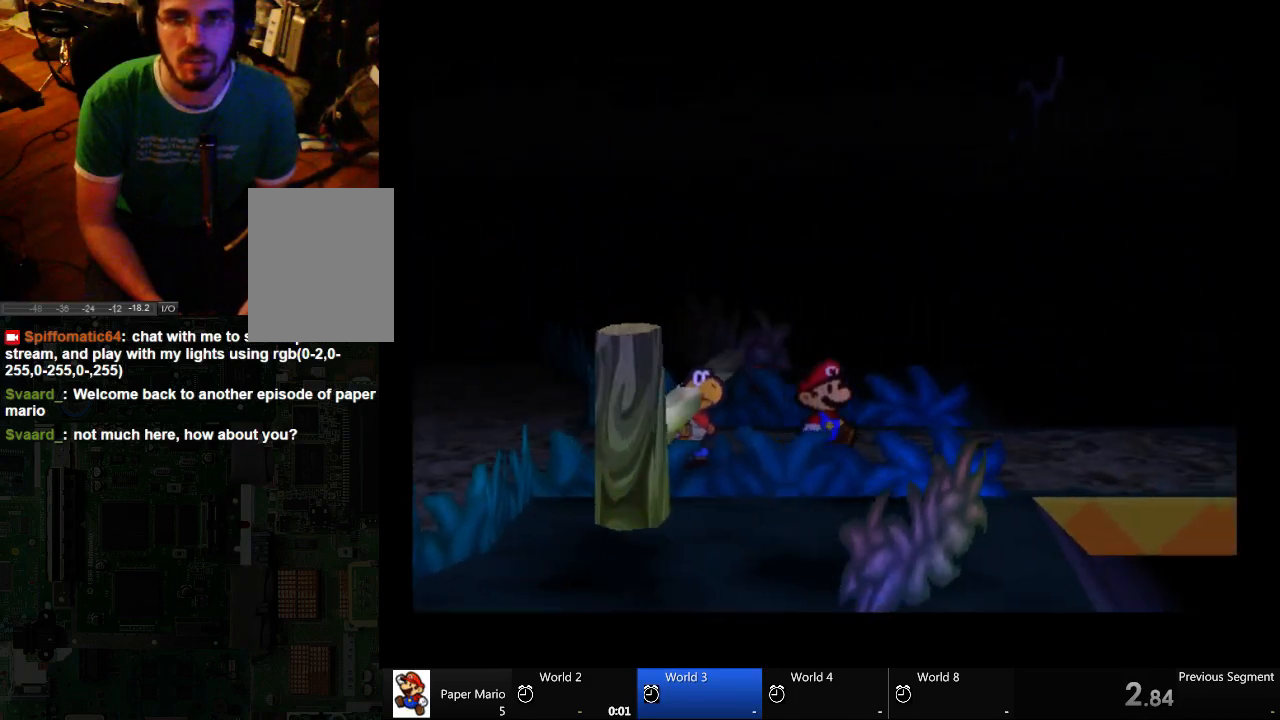
{"buttons": [], "left_stick": "right", "right_stick": "center", "events": []}
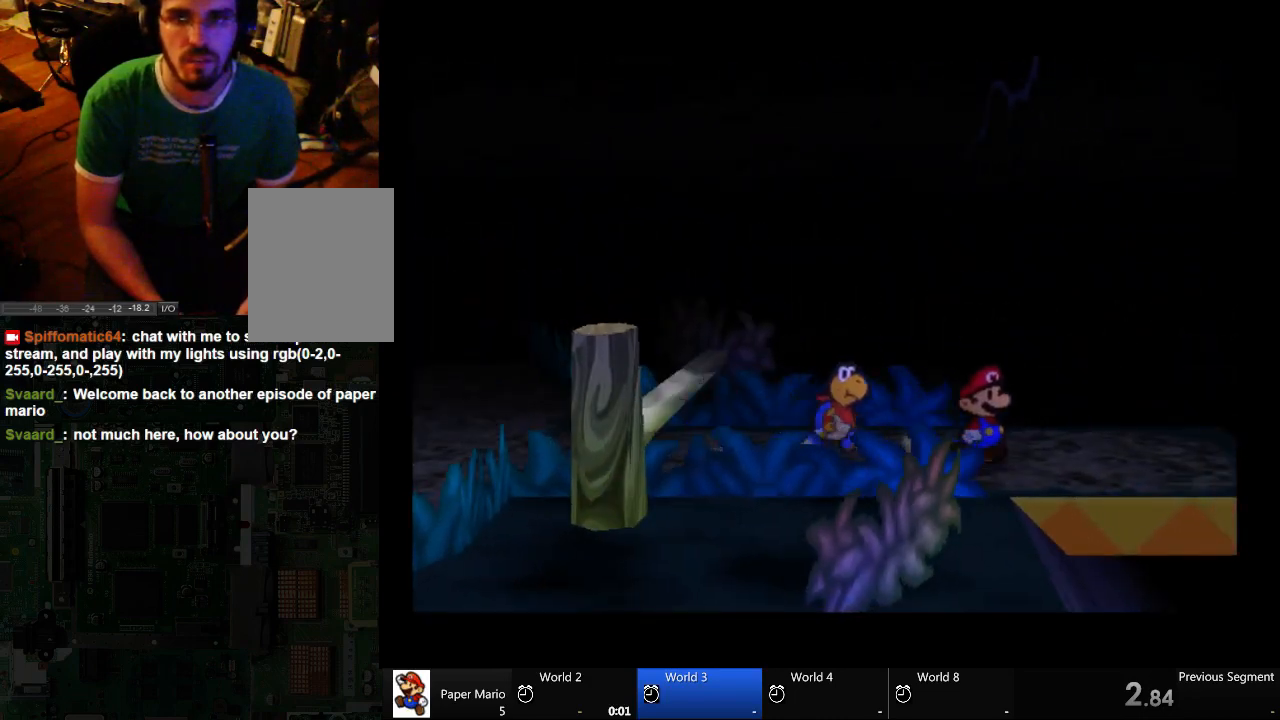
{"buttons": [], "left_stick": "right", "right_stick": "center", "events": []}
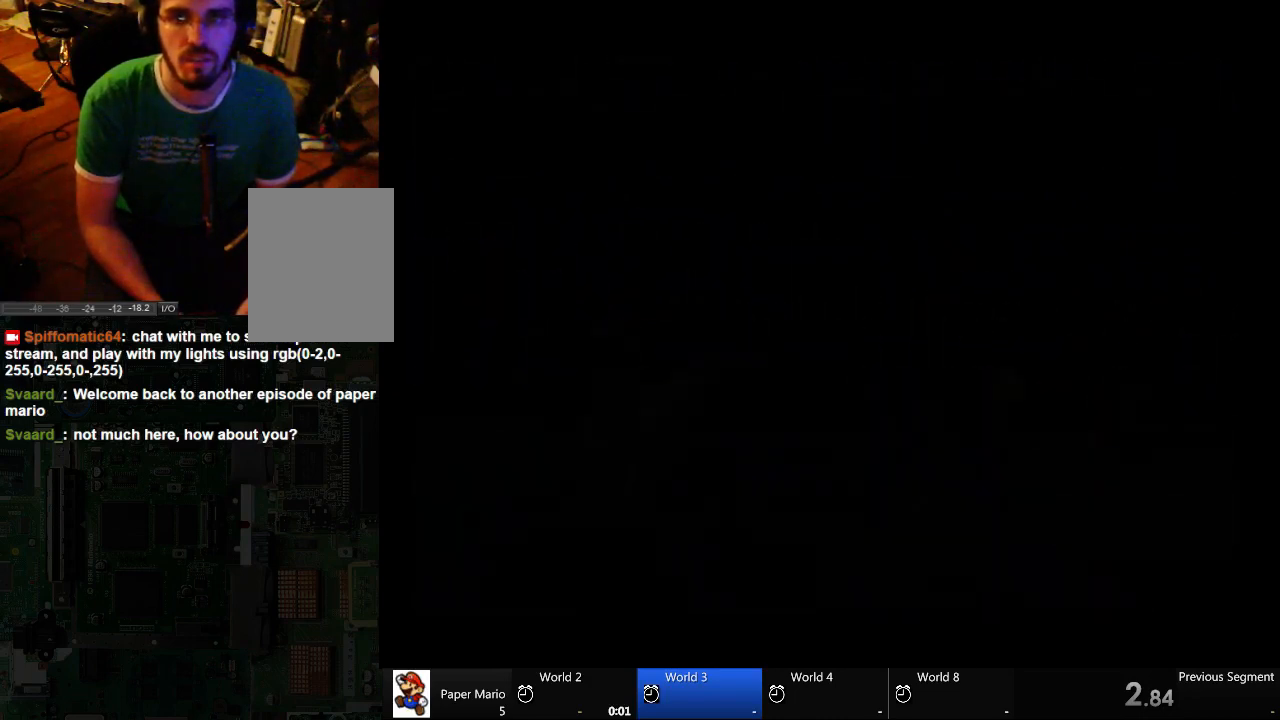
{"buttons": [], "left_stick": "center", "right_stick": "center", "events": [[133, "left_stick", "center"]]}
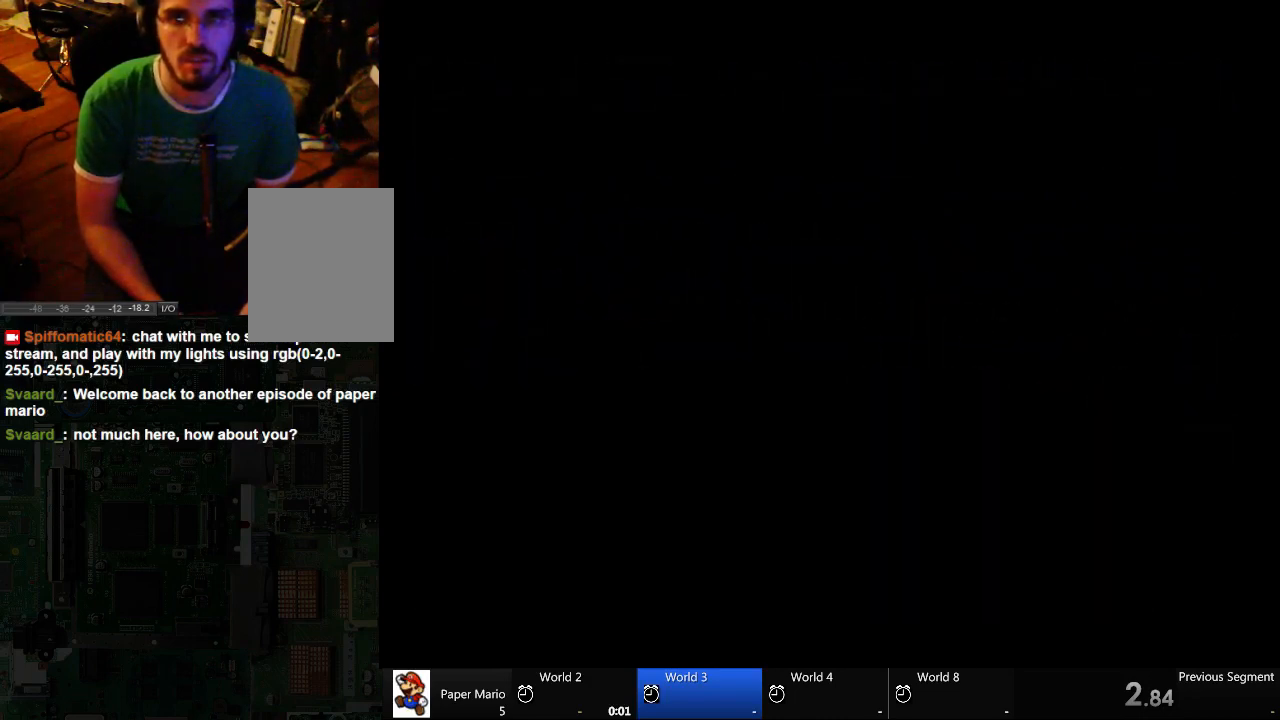
{"buttons": [], "left_stick": "center", "right_stick": "center", "events": []}